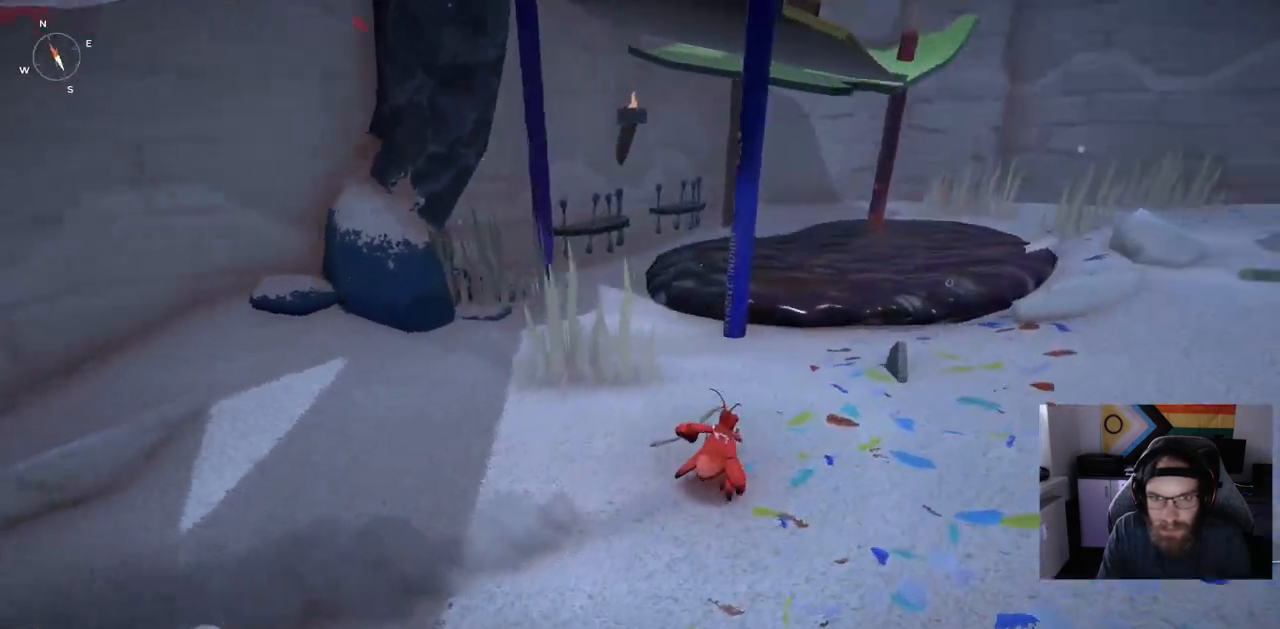
Gameplay with a controller (PlayStation layout); each line is a JSON object with the inputs held at the frame after it (dt_ms = milliseconds from this image to that frame). "events" lists button and stick changes between this image and that frame as [ms after this image, input, new state], when the widget could be followed in between.
{"dt_ms": 500, "buttons": ["CIRCLE"], "left_stick": "up", "right_stick": "center"}
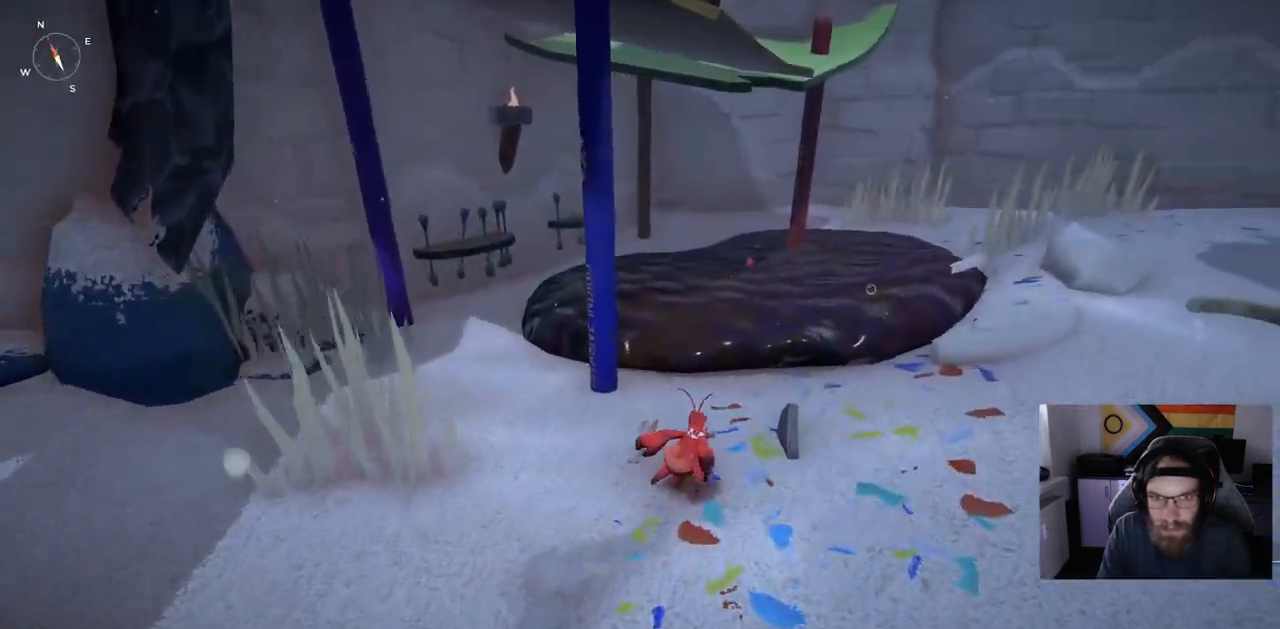
{"dt_ms": 500, "buttons": ["CIRCLE"], "left_stick": "up", "right_stick": "center", "events": []}
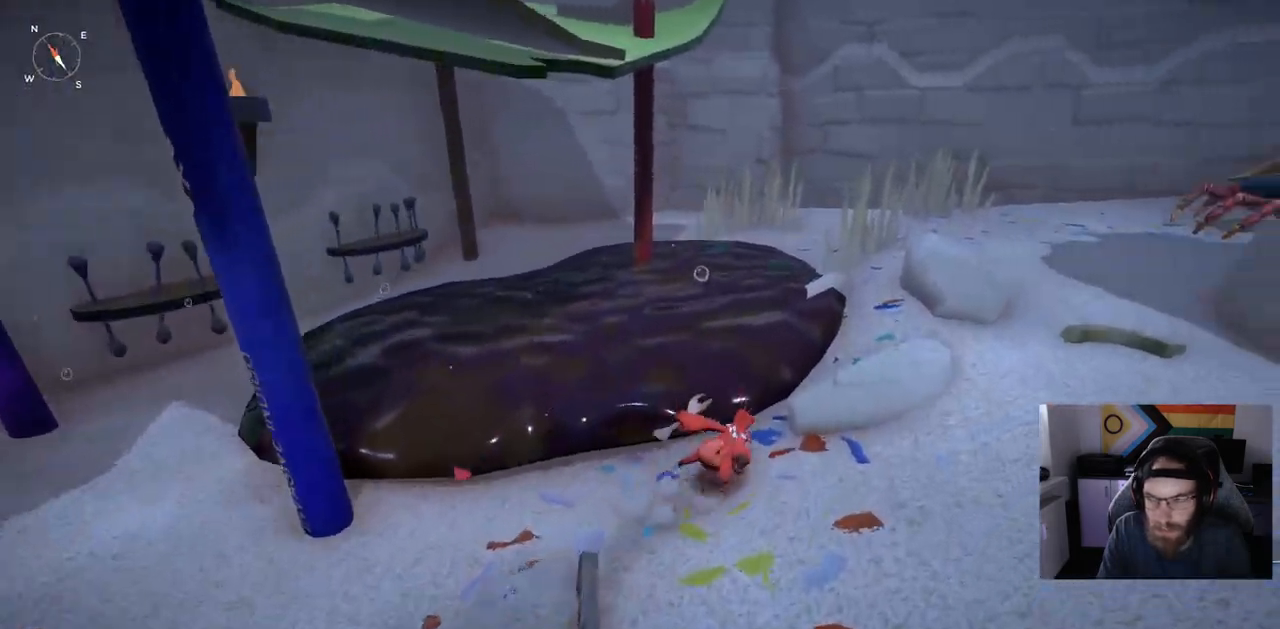
{"dt_ms": 500, "buttons": ["CIRCLE"], "left_stick": "up", "right_stick": "center", "events": [[367, "CROSS", "down"], [500, "CROSS", "up"]]}
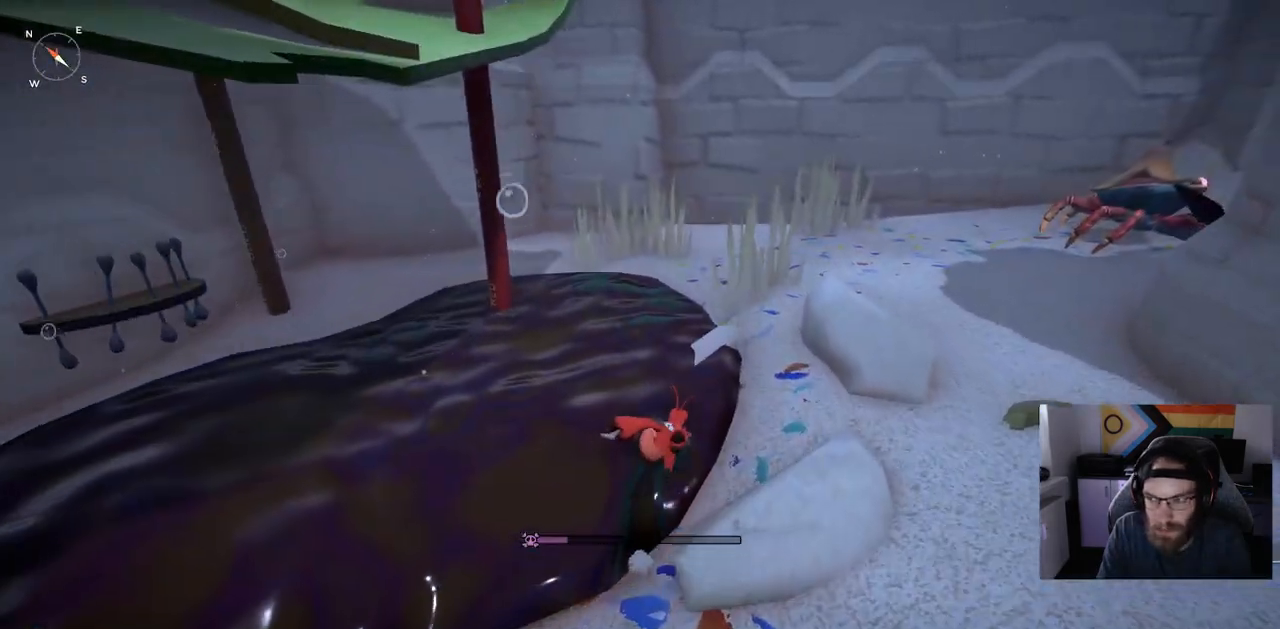
{"dt_ms": 500, "buttons": [], "left_stick": "up", "right_stick": "center", "events": [[217, "CROSS", "down"], [500, "CIRCLE", "up"], [500, "CROSS", "up"]]}
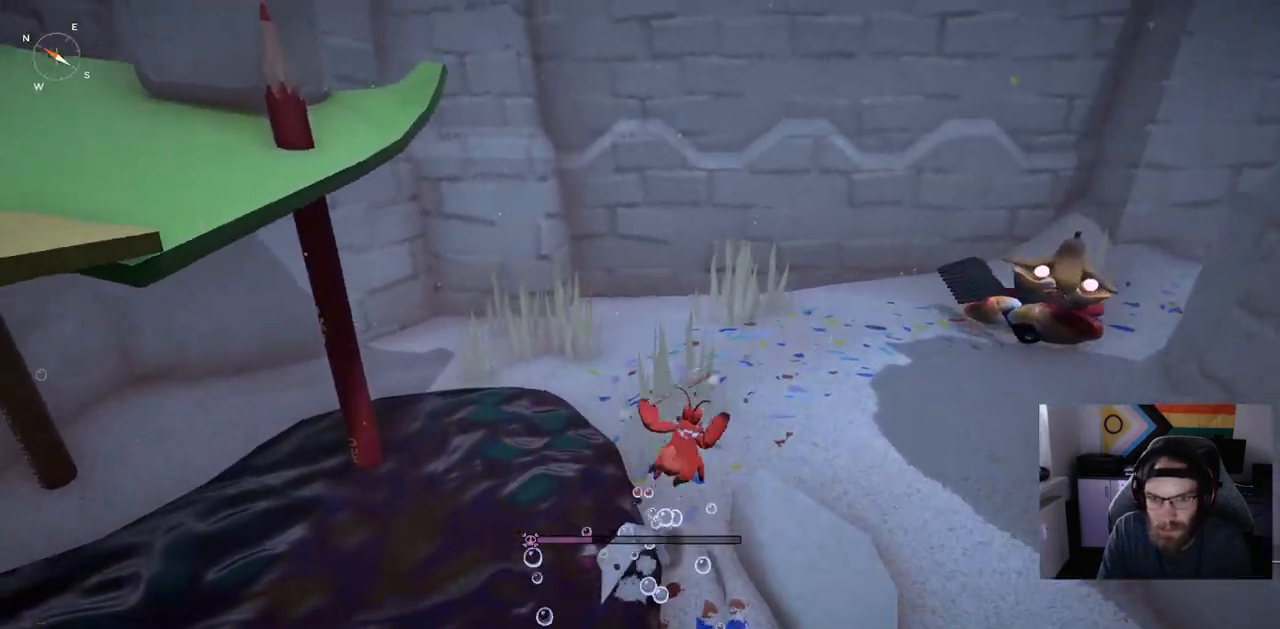
{"dt_ms": 500, "buttons": [], "left_stick": "up", "right_stick": "center", "events": [[250, "right_stick", "down"], [417, "right_stick", "center"]]}
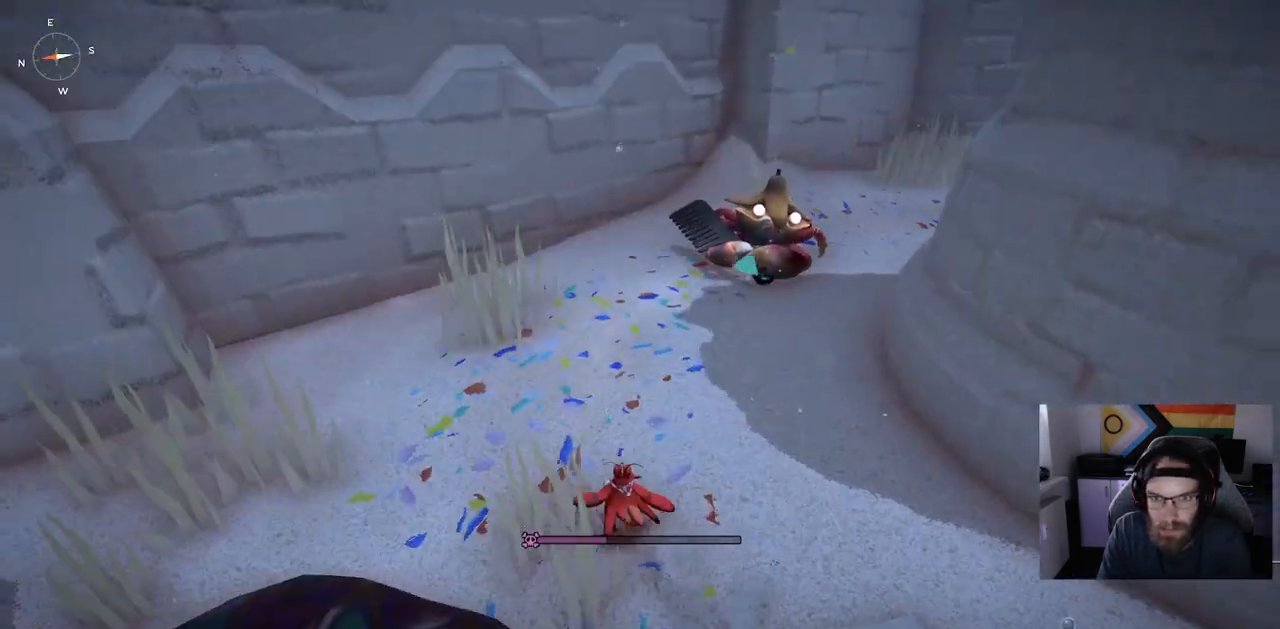
{"dt_ms": 1000, "buttons": ["R1"], "left_stick": "up-left", "right_stick": "center"}
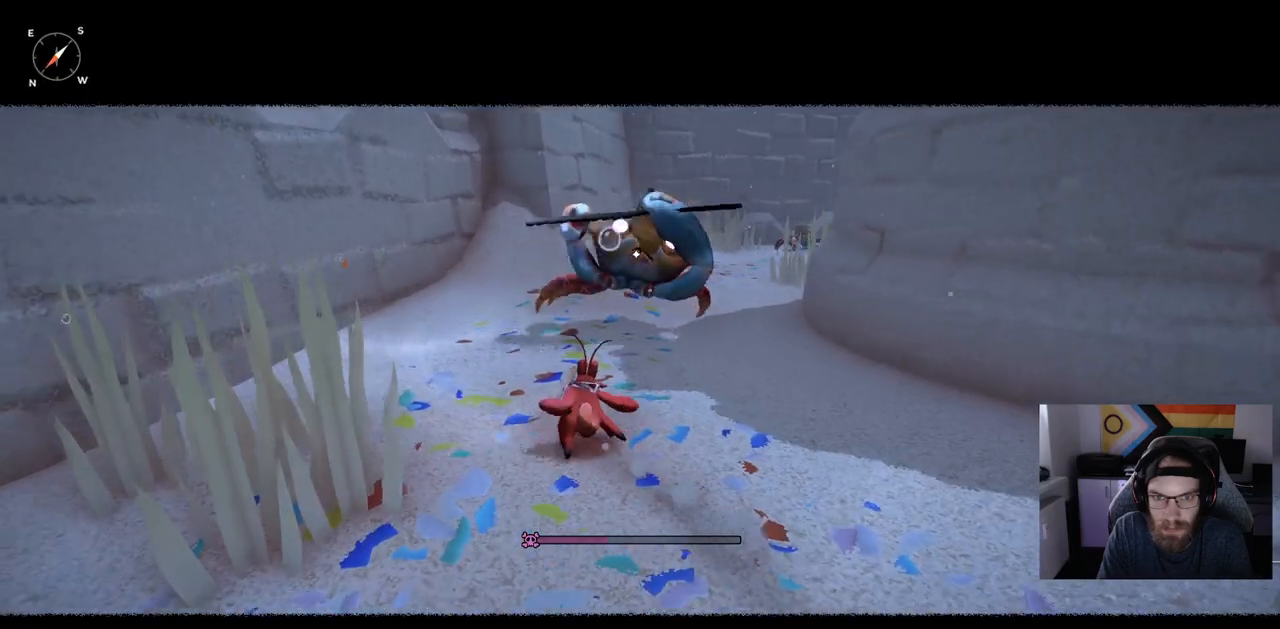
{"dt_ms": 500, "buttons": ["R1"], "left_stick": "up-left", "right_stick": "center", "events": []}
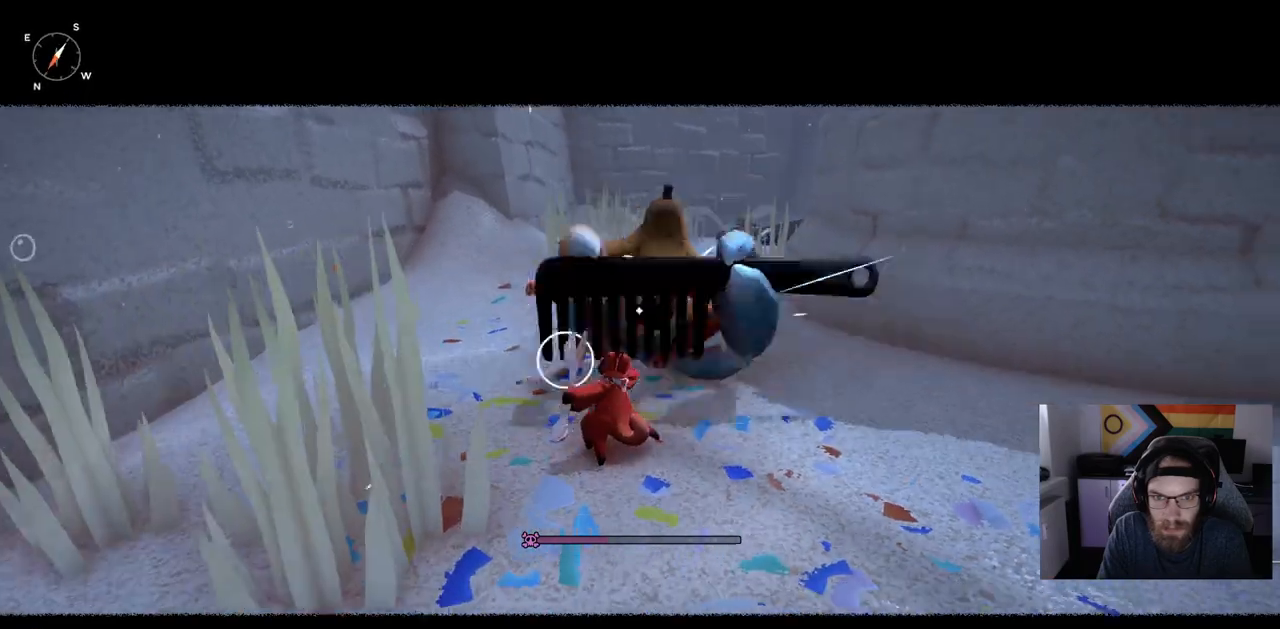
{"dt_ms": 500, "buttons": [], "left_stick": "center", "right_stick": "center", "events": [[483, "R1", "up"], [483, "left_stick", "center"]]}
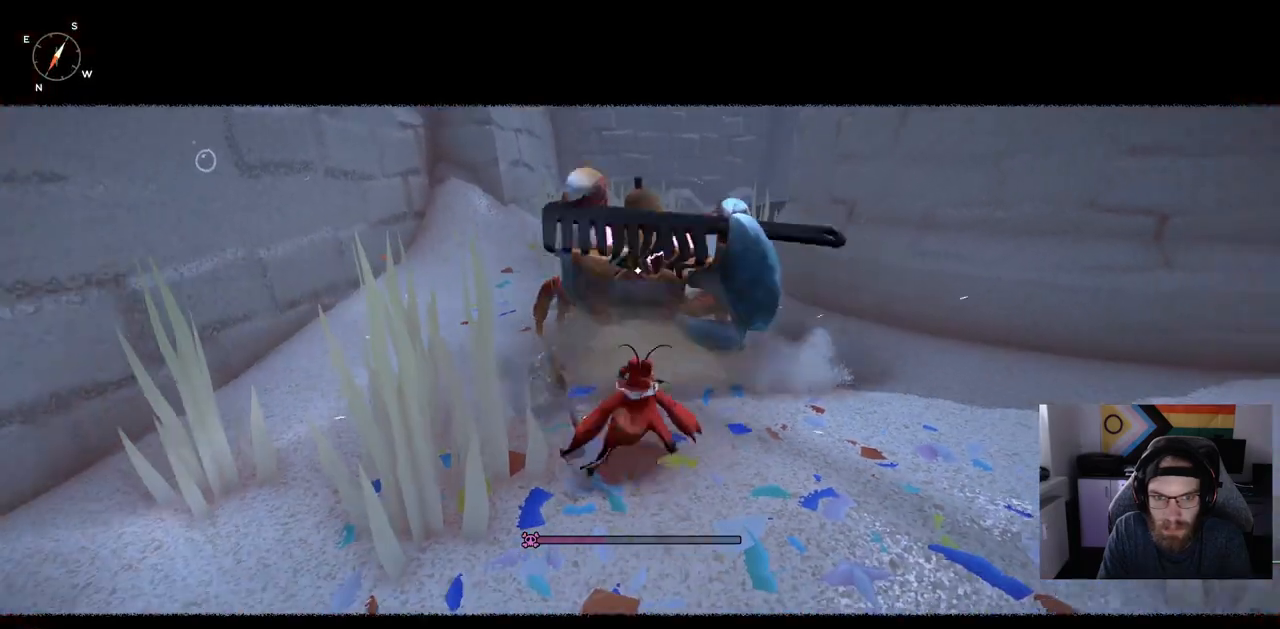
{"dt_ms": 500, "buttons": [], "left_stick": "up-left", "right_stick": "center", "events": [[117, "left_stick", "up-left"], [217, "CIRCLE", "down"], [217, "CROSS", "down"], [317, "CIRCLE", "up"], [317, "CROSS", "up"]]}
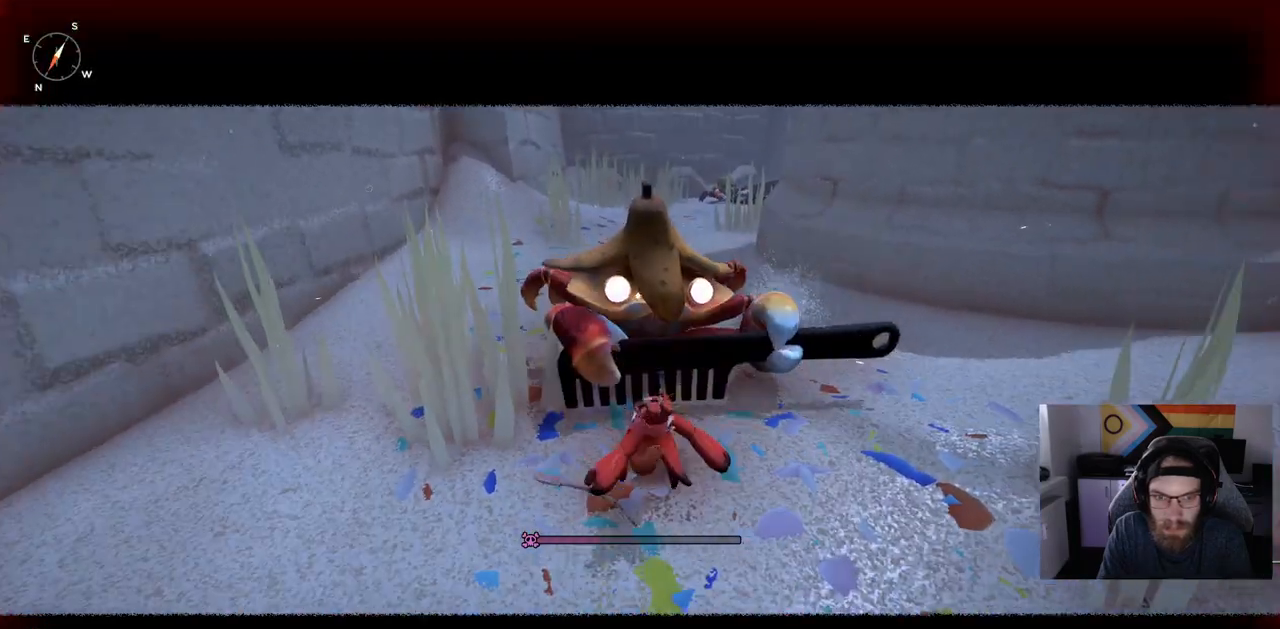
{"dt_ms": 500, "buttons": [], "left_stick": "up-left", "right_stick": "center", "events": [[100, "CIRCLE", "down"], [100, "CROSS", "down"], [217, "CIRCLE", "up"], [217, "CROSS", "up"]]}
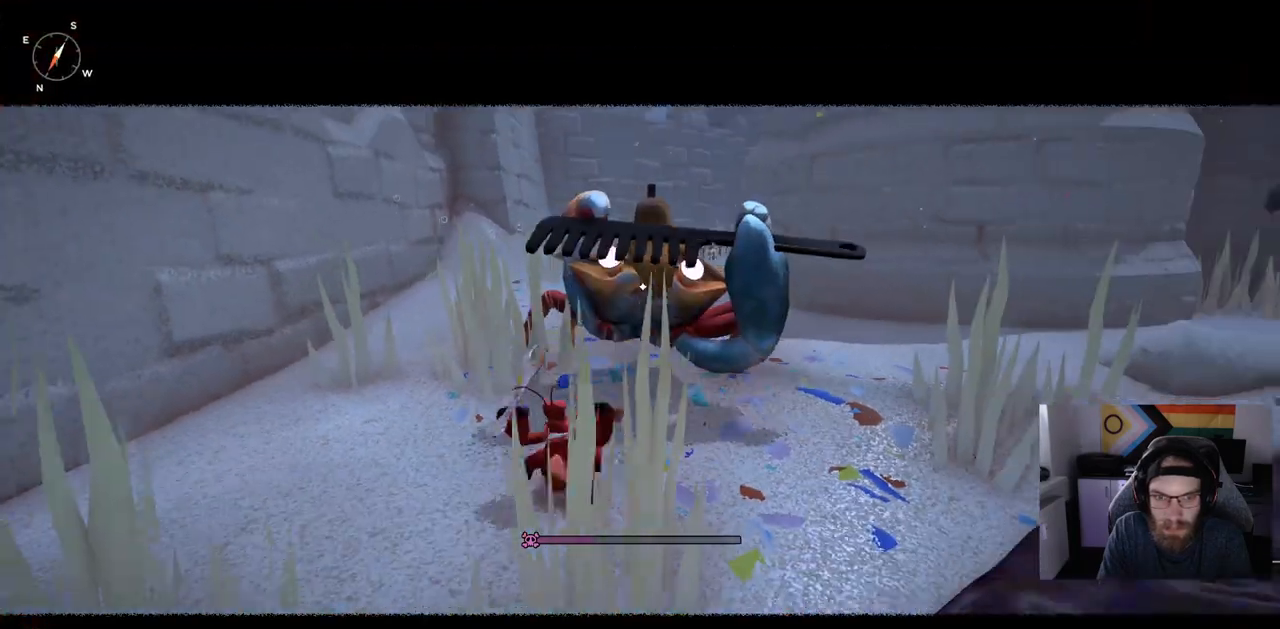
{"dt_ms": 500, "buttons": [], "left_stick": "up-left", "right_stick": "center", "events": [[167, "CIRCLE", "down"], [167, "CROSS", "down"], [267, "CIRCLE", "up"], [267, "CROSS", "up"]]}
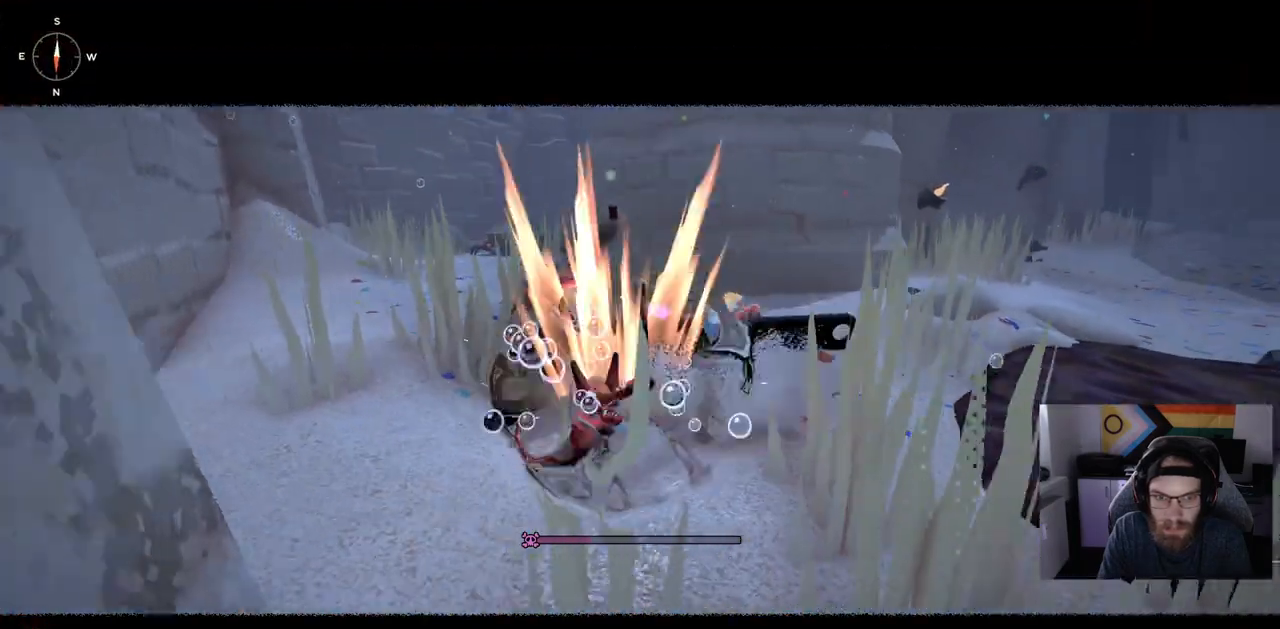
{"dt_ms": 500, "buttons": [], "left_stick": "up-left", "right_stick": "center", "events": []}
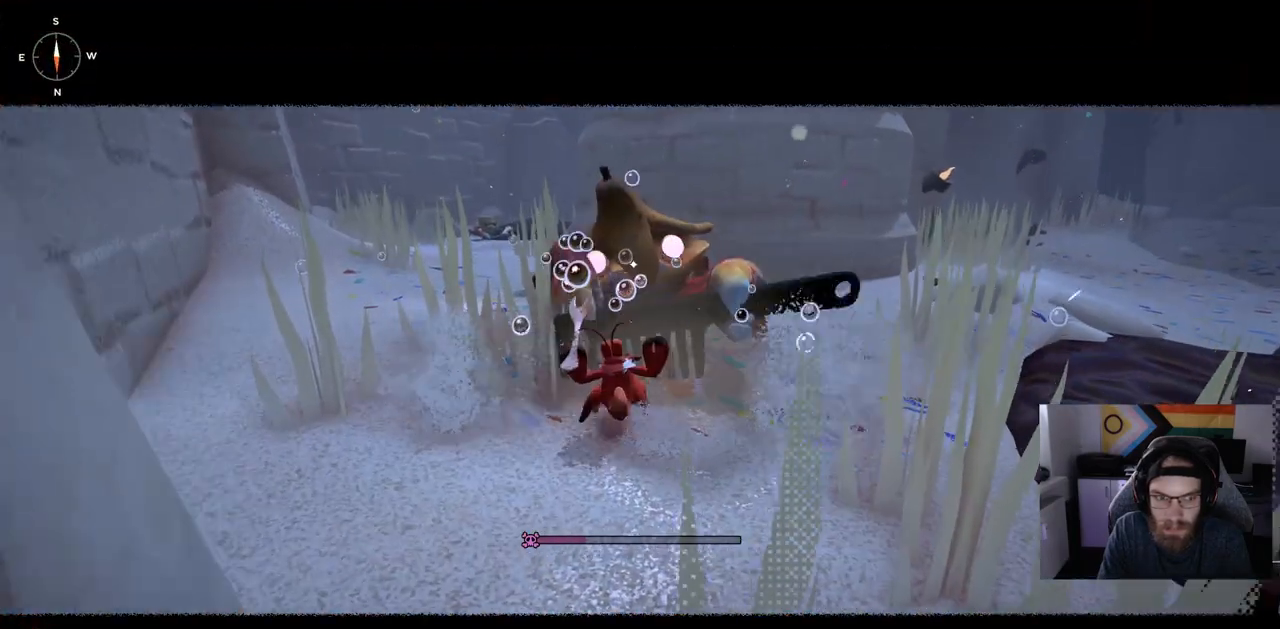
{"dt_ms": 1000, "buttons": ["CIRCLE"], "left_stick": "up-left", "right_stick": "center"}
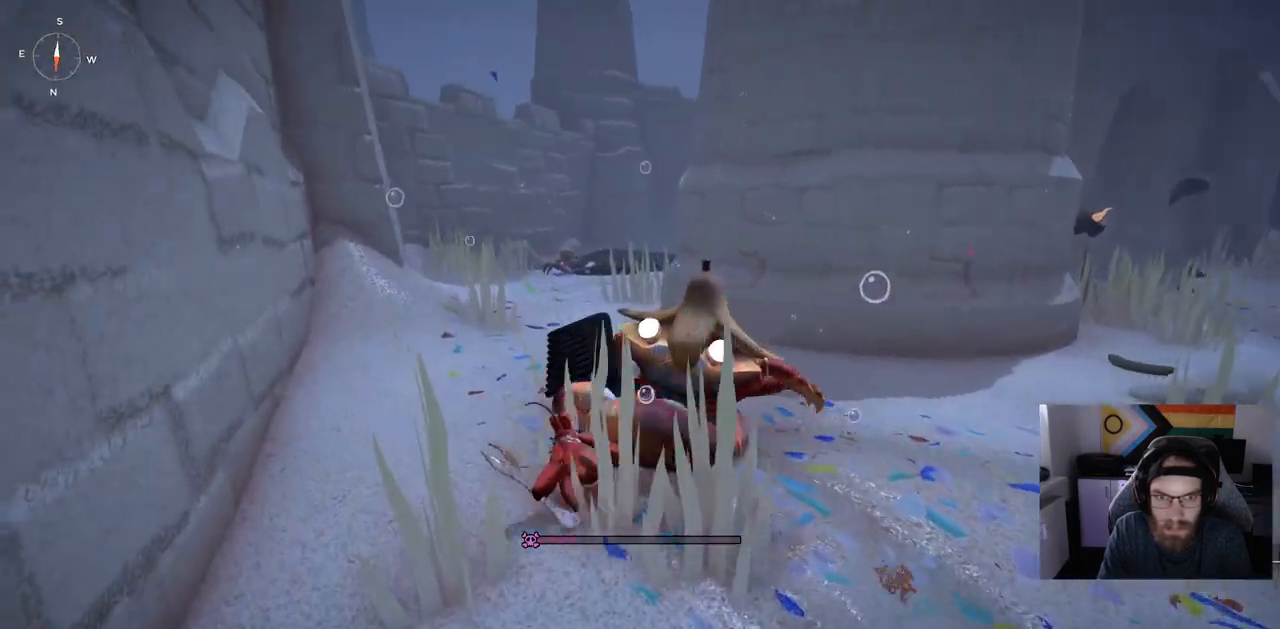
{"dt_ms": 1000, "buttons": ["CIRCLE"], "left_stick": "up", "right_stick": "center"}
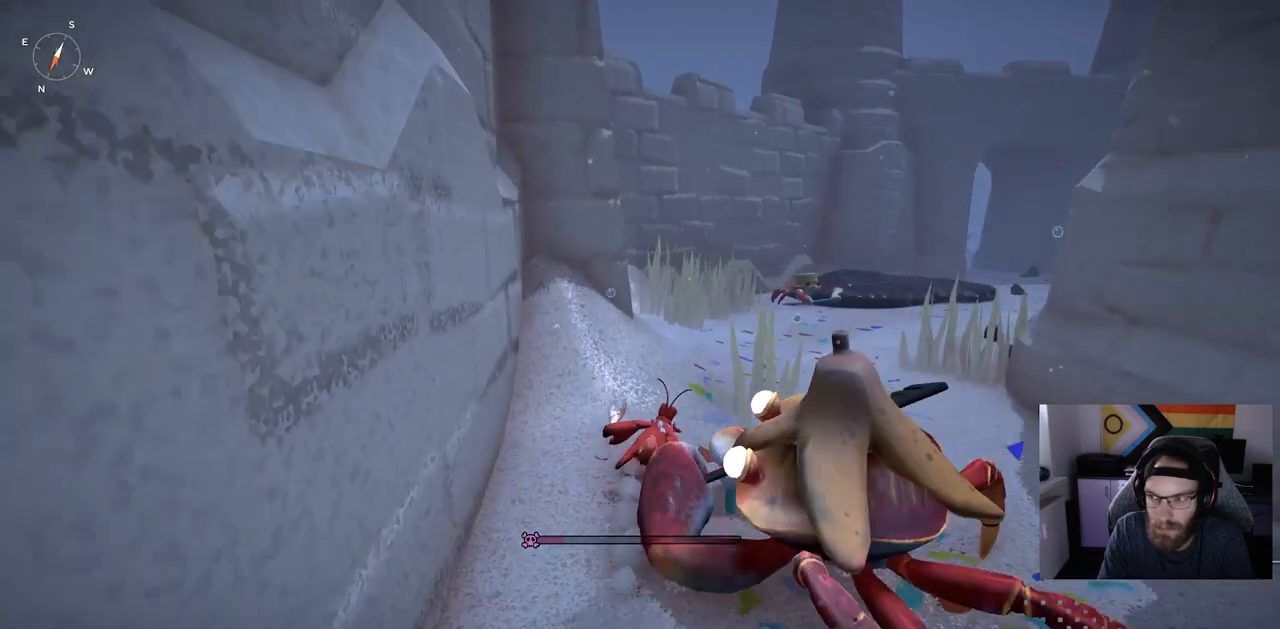
{"dt_ms": 500, "buttons": ["CIRCLE"], "left_stick": "up", "right_stick": "center", "events": []}
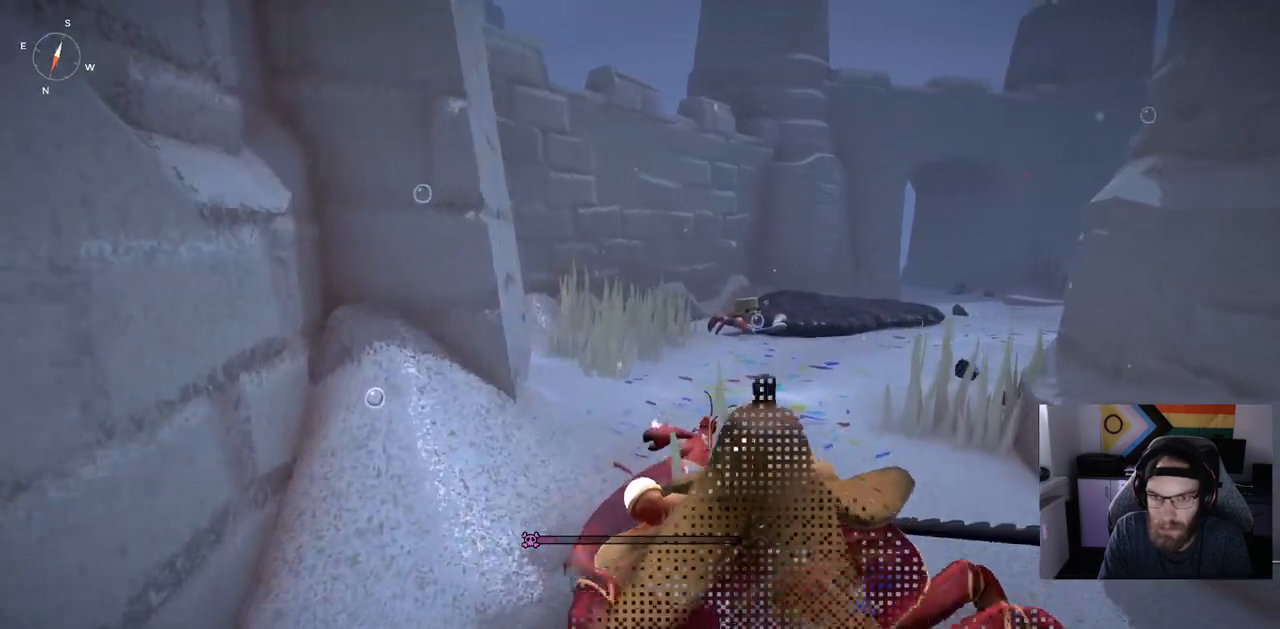
{"dt_ms": 500, "buttons": ["CIRCLE"], "left_stick": "up", "right_stick": "center", "events": []}
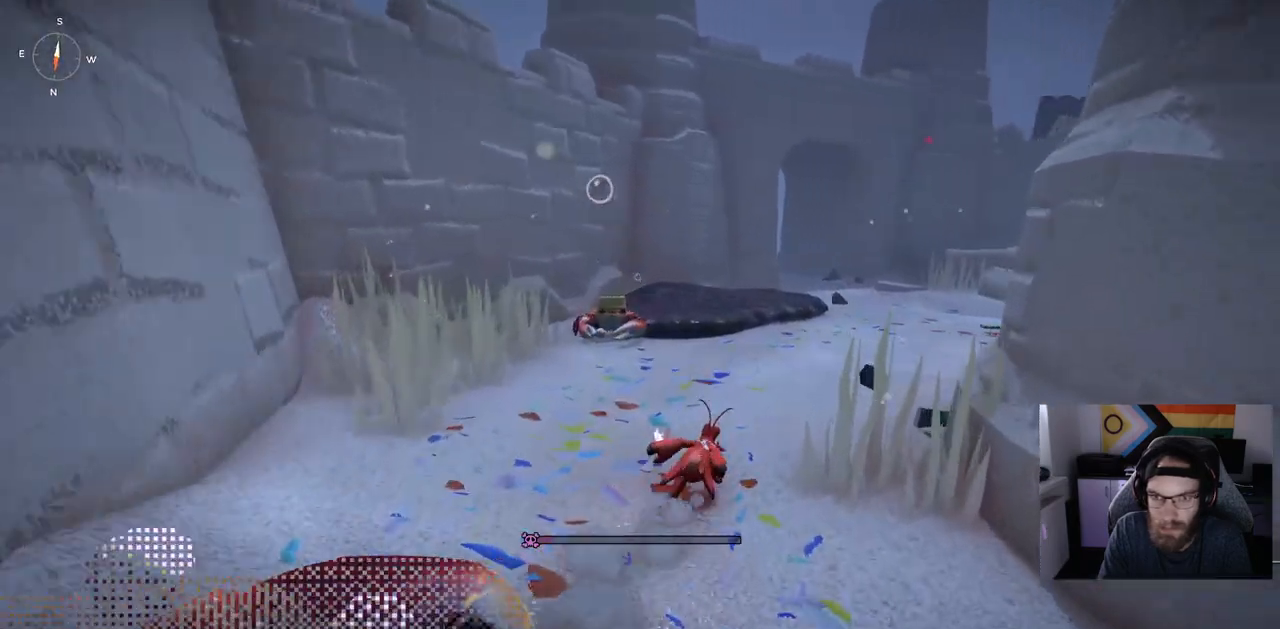
{"dt_ms": 500, "buttons": ["CIRCLE"], "left_stick": "up", "right_stick": "center", "events": []}
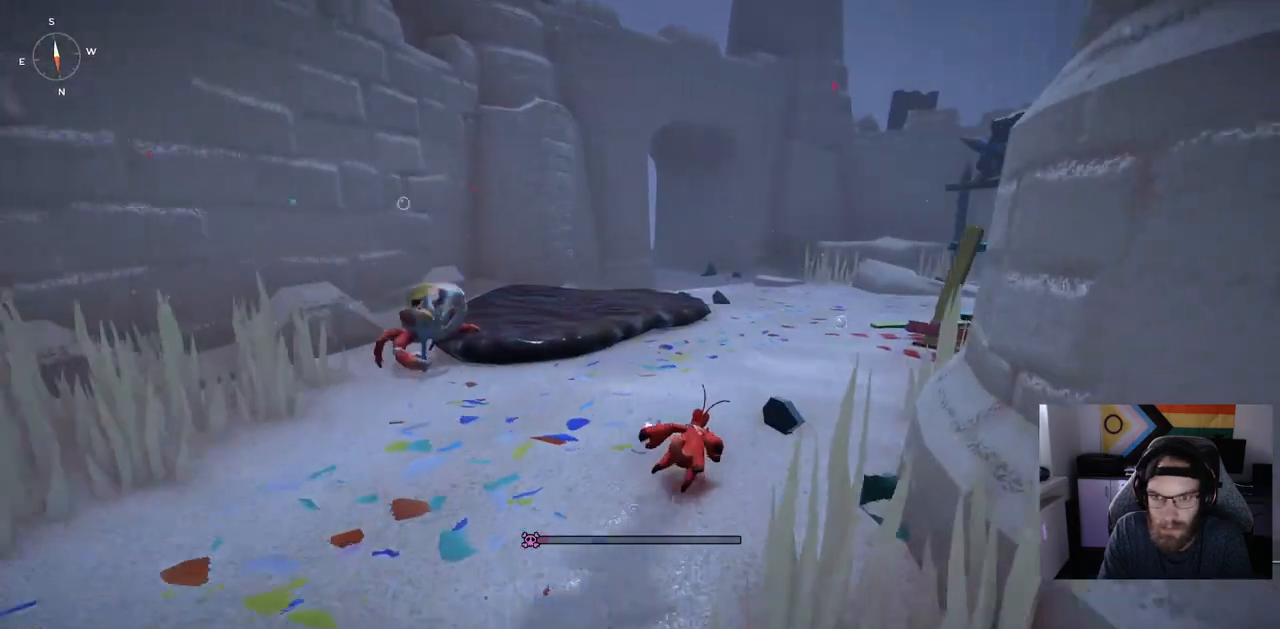
{"dt_ms": 500, "buttons": ["CIRCLE"], "left_stick": "up", "right_stick": "center", "events": []}
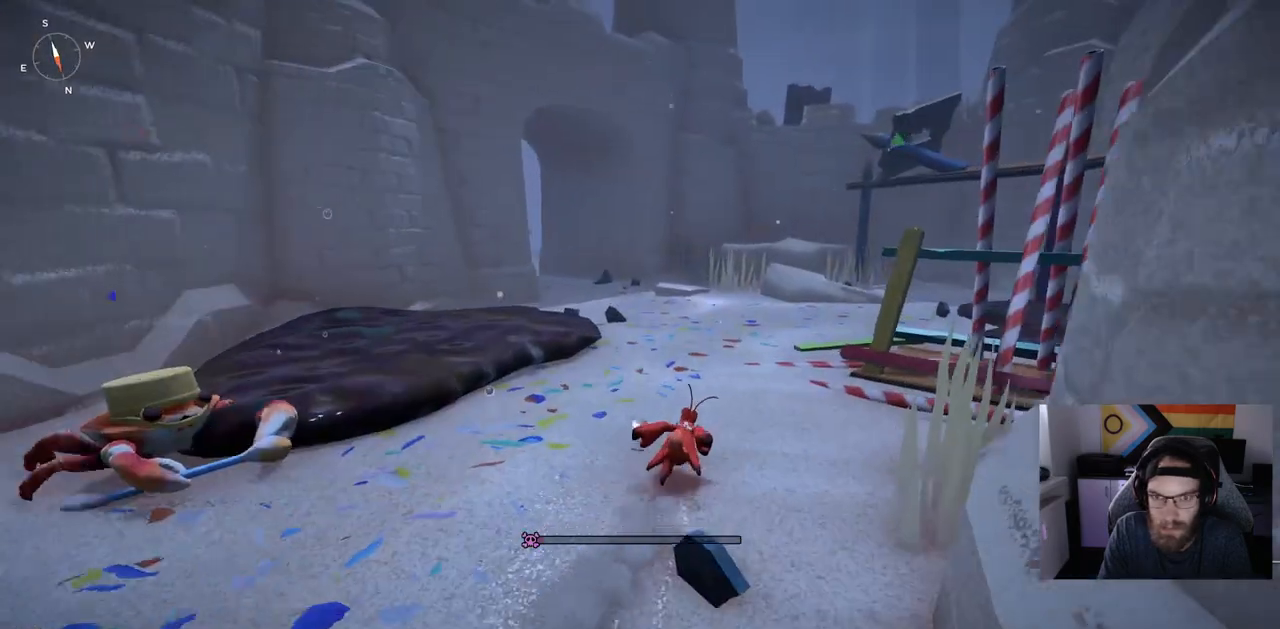
{"dt_ms": 500, "buttons": ["CIRCLE"], "left_stick": "up", "right_stick": "center", "events": []}